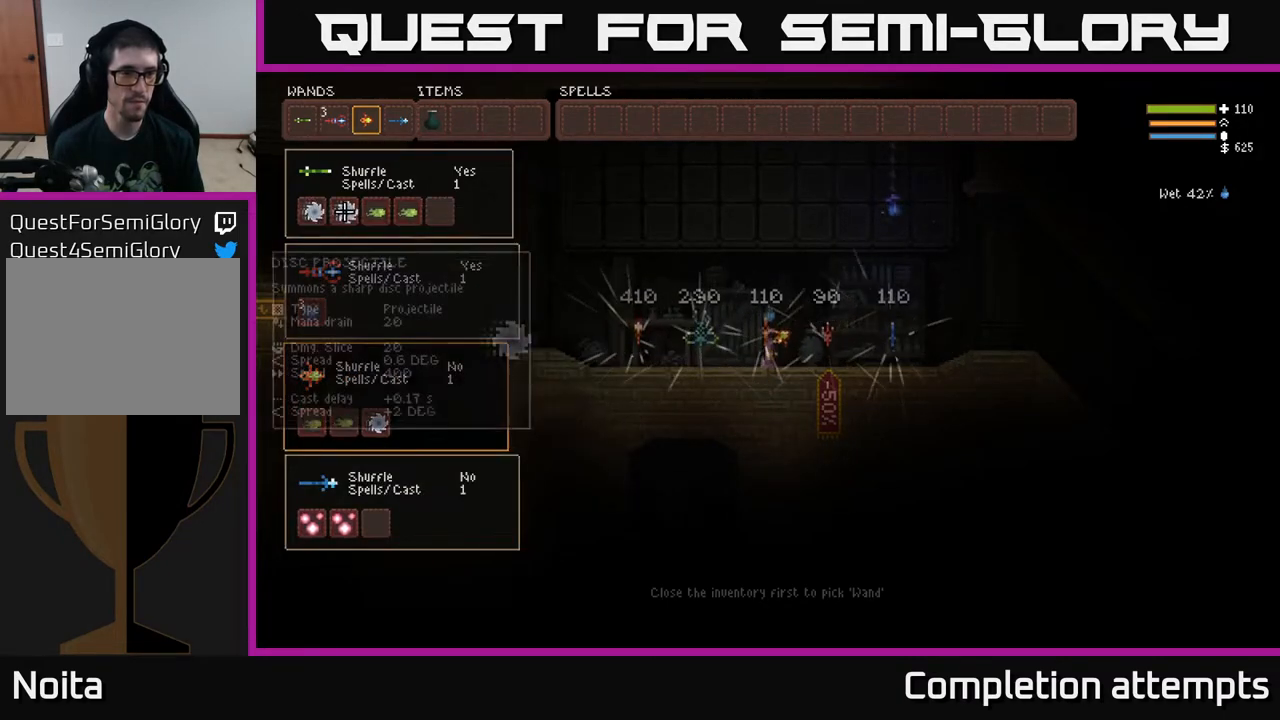
Gameplay with a controller (Xbox layout); each line is a JSON object with the inputs held at the frame after it. "events" lists button and stick changes between this image and that frame as [ms after this image, input, new state], when the widget could be followed in between.
{"buttons": [], "left_stick": "center", "right_stick": "center", "events": [[100, "DPAD_RIGHT", "down"], [167, "DPAD_RIGHT", "up"], [200, "B", "down"], [333, "B", "up"], [333, "DPAD_DOWN", "down"], [433, "DPAD_DOWN", "up"]]}
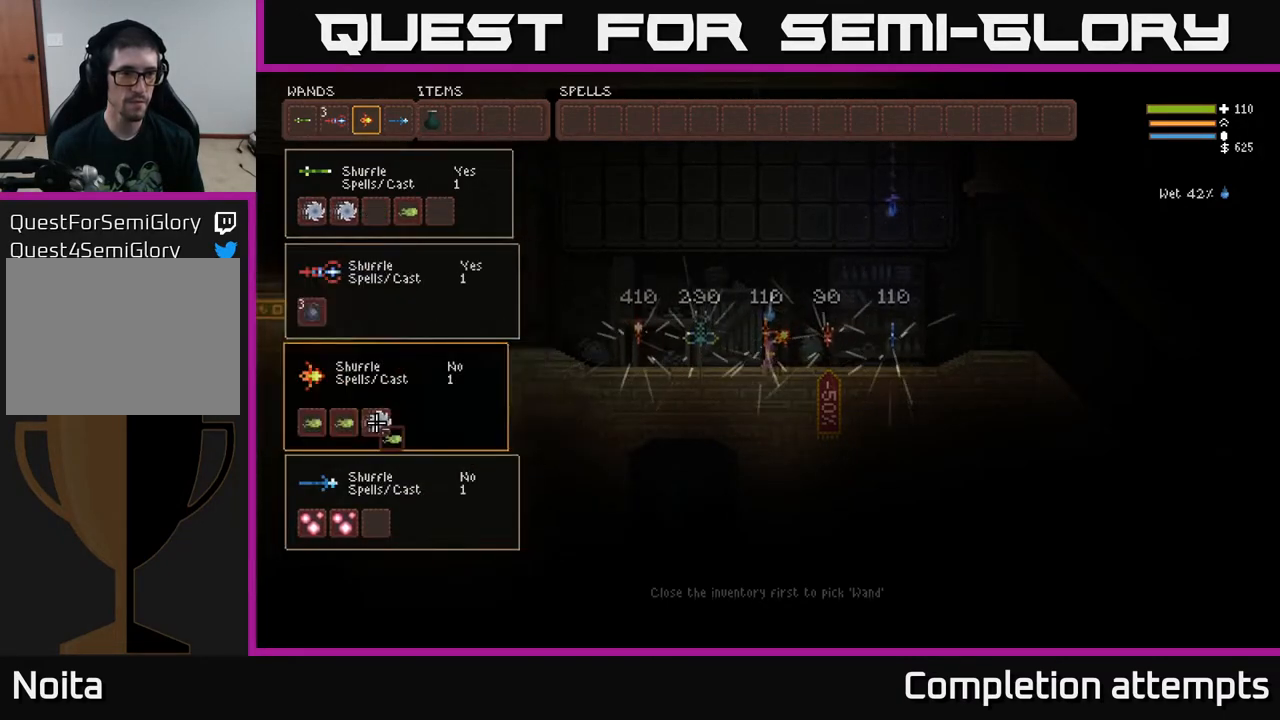
{"buttons": ["DPAD_UP"], "left_stick": "center", "right_stick": "center", "events": [[200, "B", "down"], [300, "B", "up"], [433, "DPAD_UP", "down"]]}
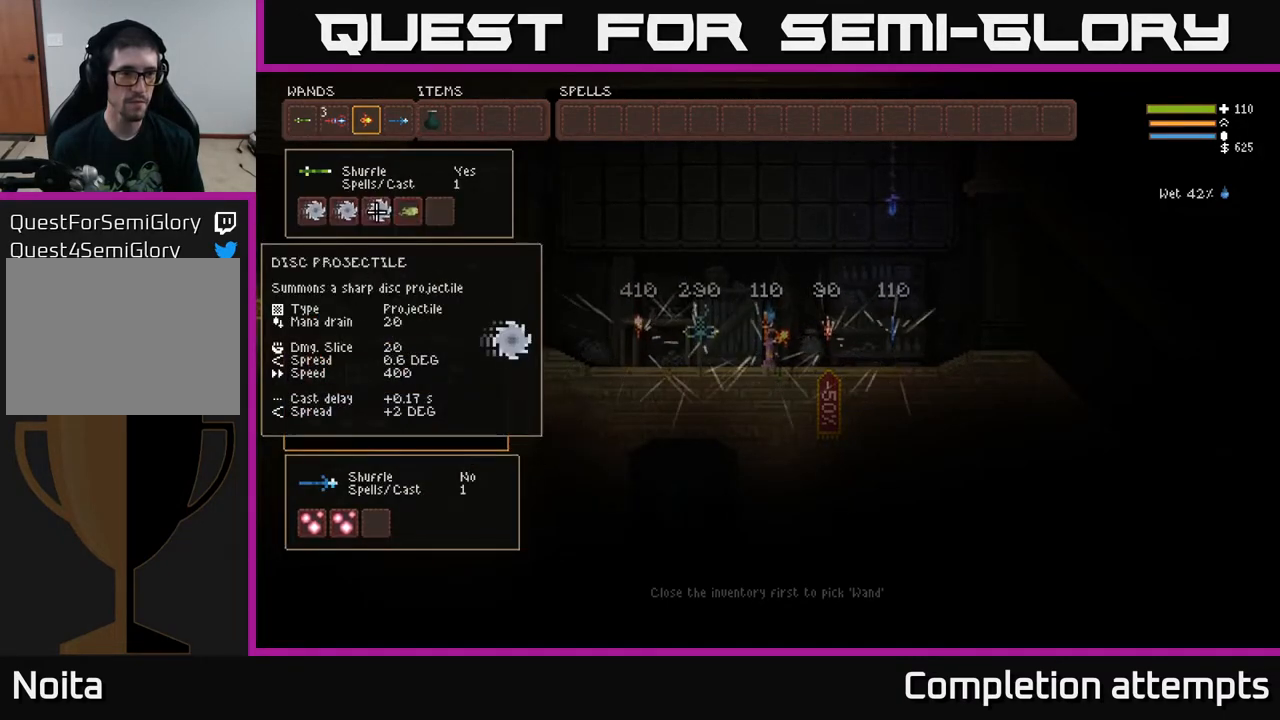
{"buttons": [], "left_stick": "center", "right_stick": "center", "events": [[33, "DPAD_UP", "up"], [217, "DPAD_RIGHT", "down"], [283, "DPAD_RIGHT", "up"], [333, "B", "down"], [433, "B", "up"]]}
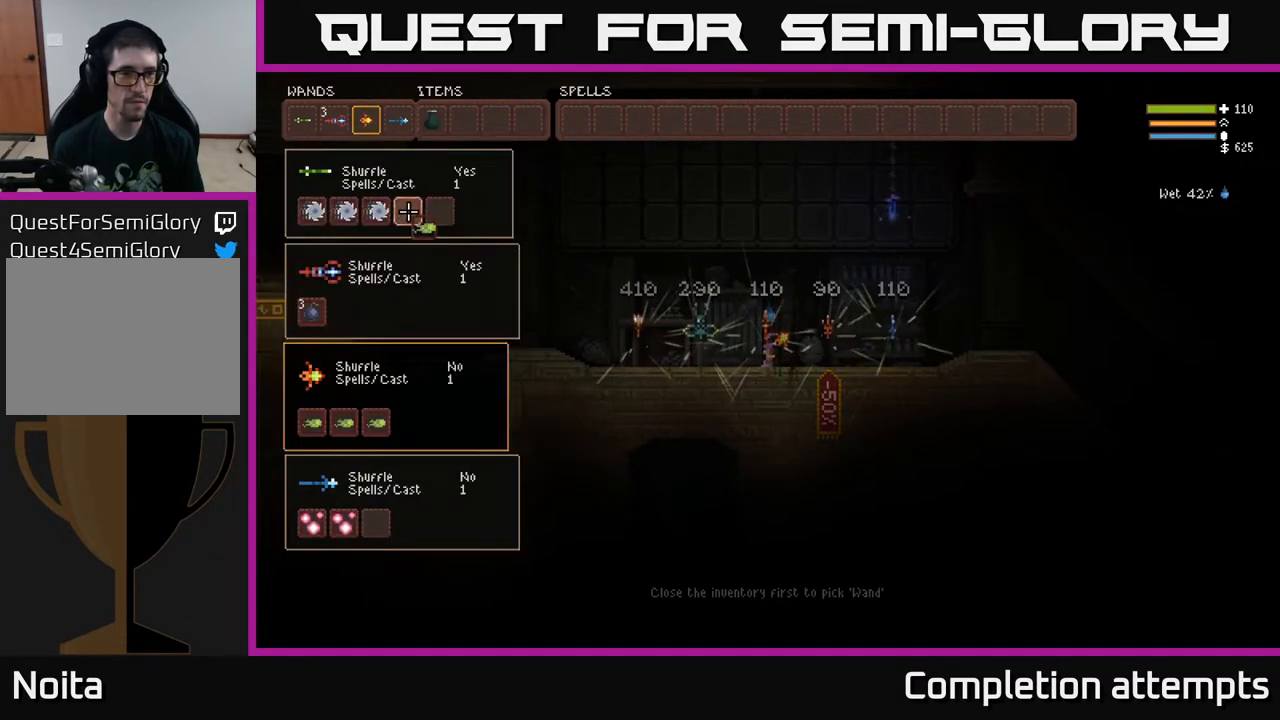
{"buttons": [], "left_stick": "center", "right_stick": "center", "events": [[100, "DPAD_DOWN", "down"], [167, "DPAD_DOWN", "up"]]}
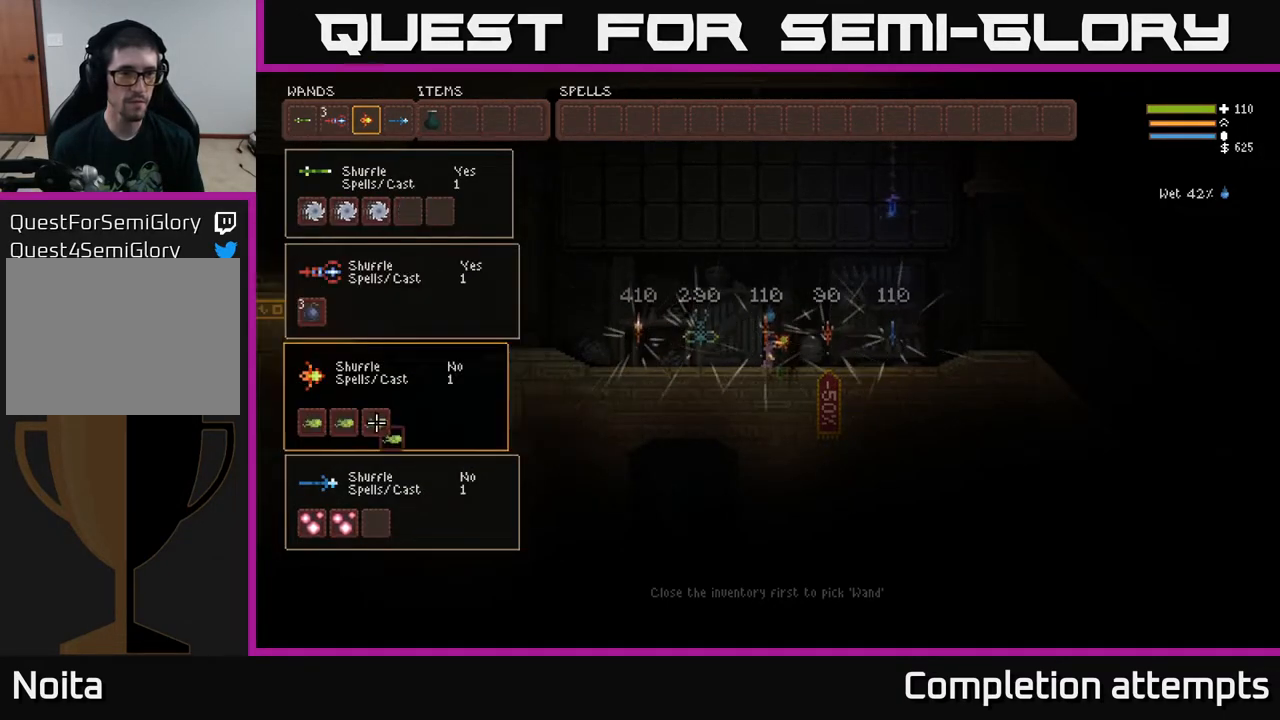
{"buttons": ["DPAD_RIGHT"], "left_stick": "center", "right_stick": "center", "events": [[17, "DPAD_UP", "down"], [83, "DPAD_UP", "up"], [200, "DPAD_UP", "down"], [233, "DPAD_RIGHT", "down"], [250, "DPAD_UP", "up"], [383, "DPAD_RIGHT", "up"], [500, "DPAD_RIGHT", "down"]]}
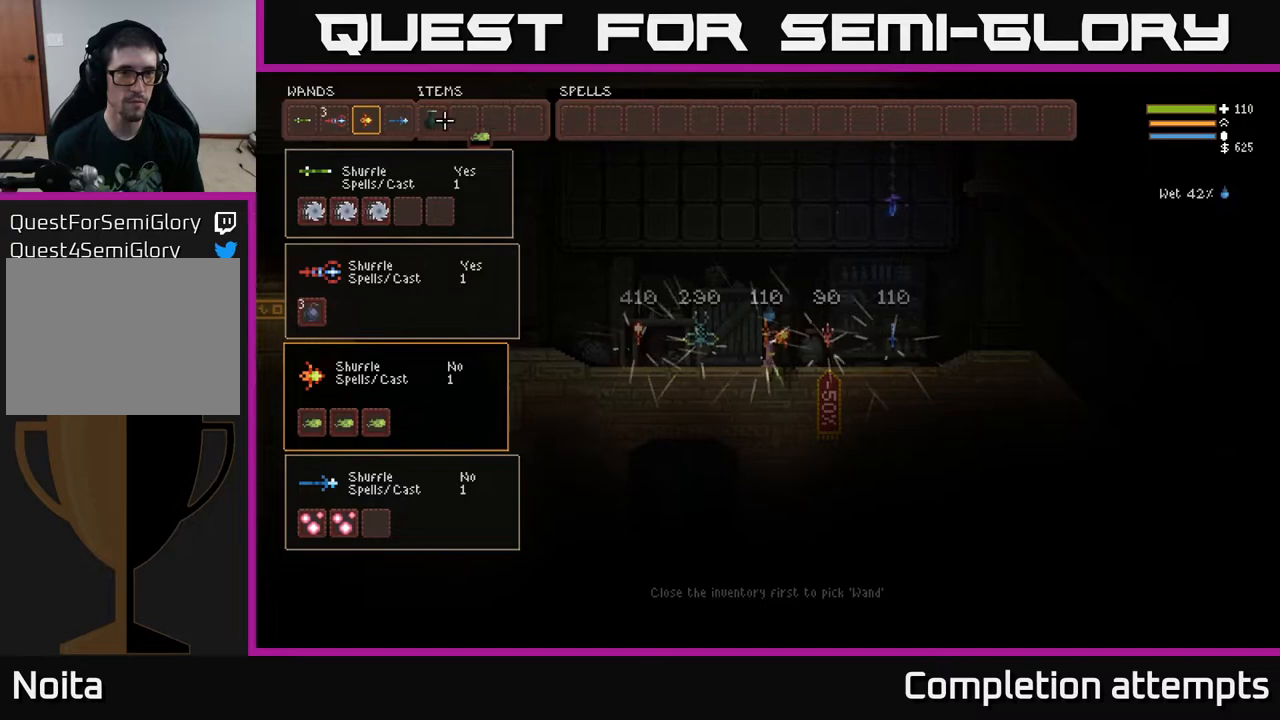
{"buttons": [], "left_stick": "center", "right_stick": "center", "events": [[100, "DPAD_RIGHT", "up"]]}
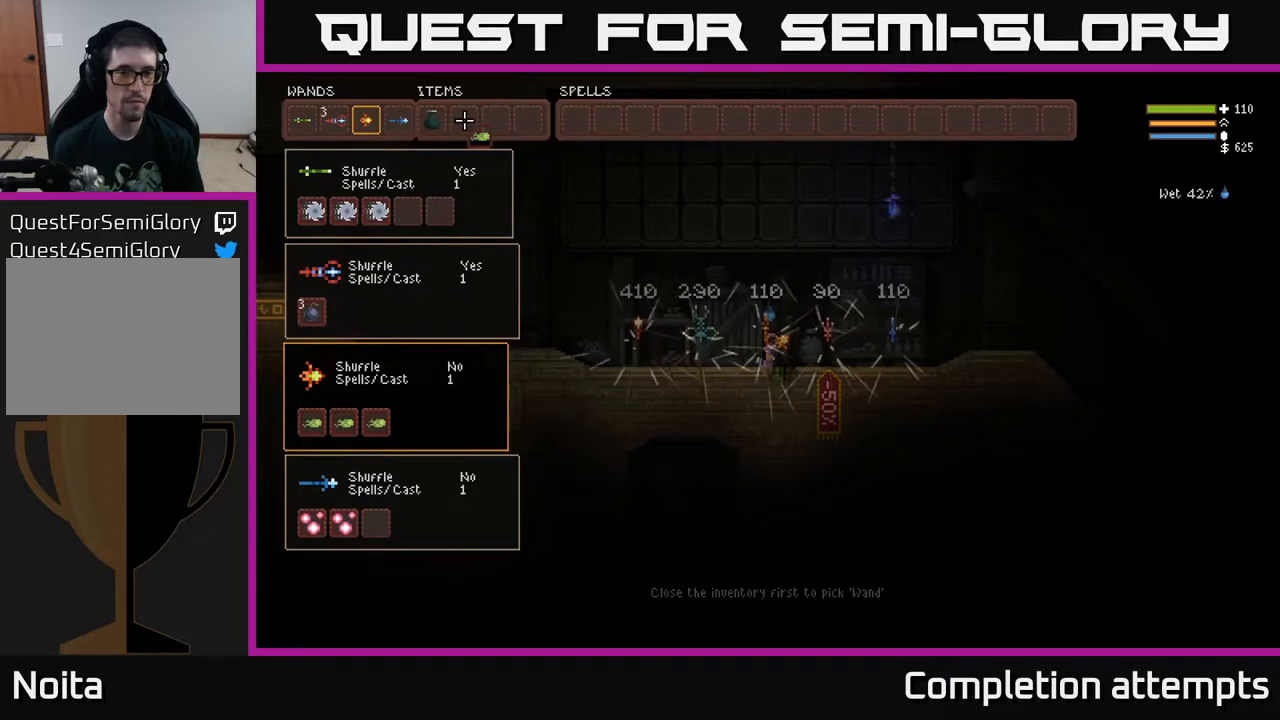
{"buttons": ["SELECT"], "left_stick": "center", "right_stick": "center", "events": [[150, "X", "down"], [267, "X", "up"], [500, "SELECT", "down"]]}
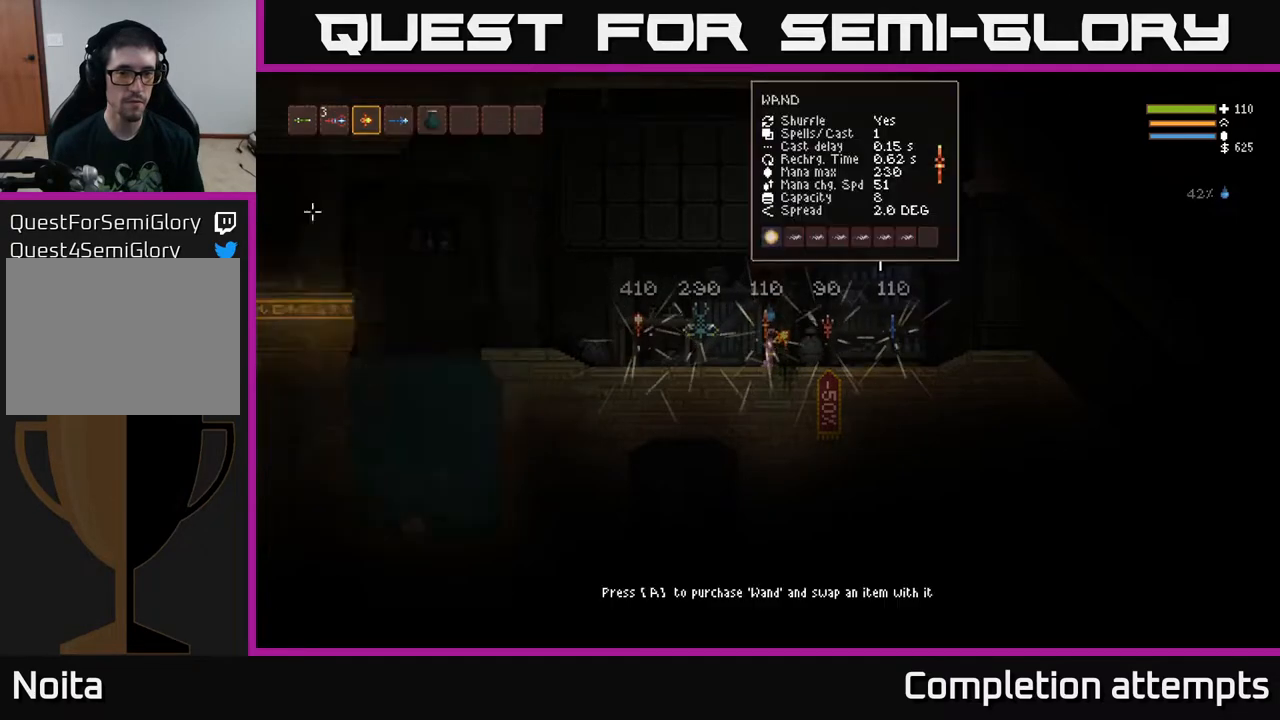
{"buttons": [], "left_stick": "left", "right_stick": "left", "events": [[100, "SELECT", "up"], [200, "left_stick", "left"], [283, "right_stick", "left"]]}
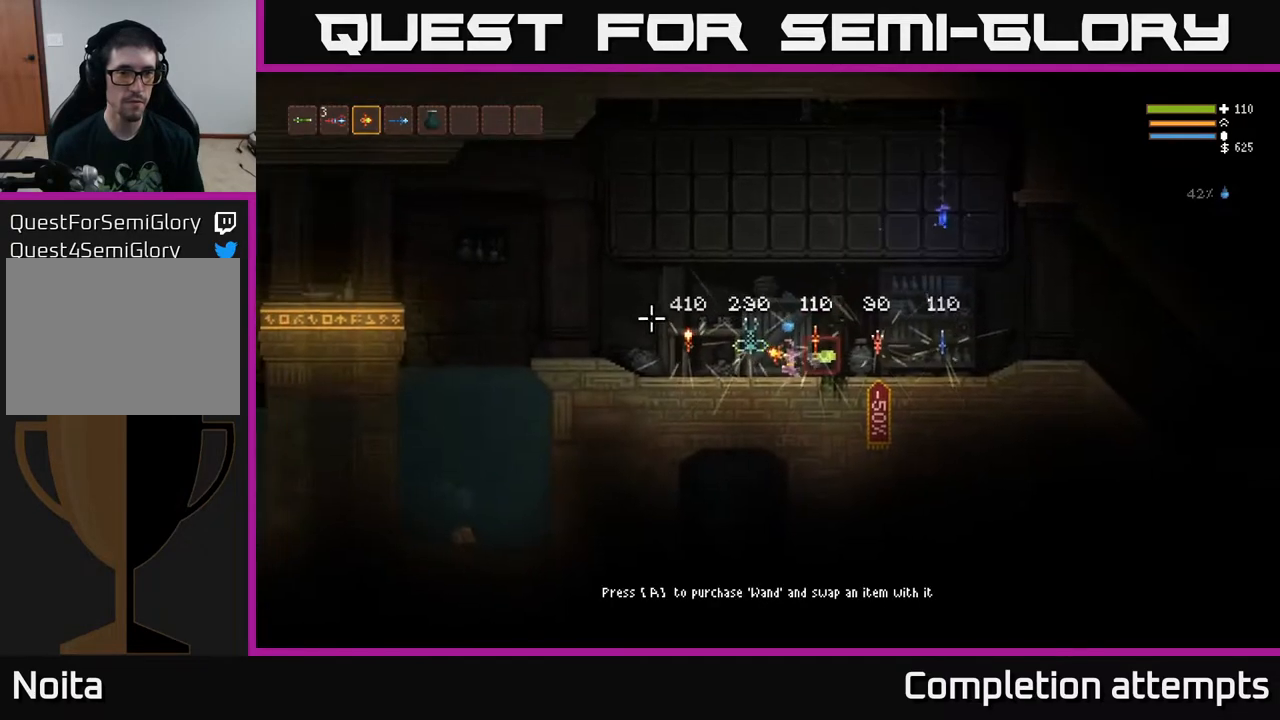
{"buttons": [], "left_stick": "left", "right_stick": "left", "events": [[333, "L1", "down"], [383, "L1", "up"]]}
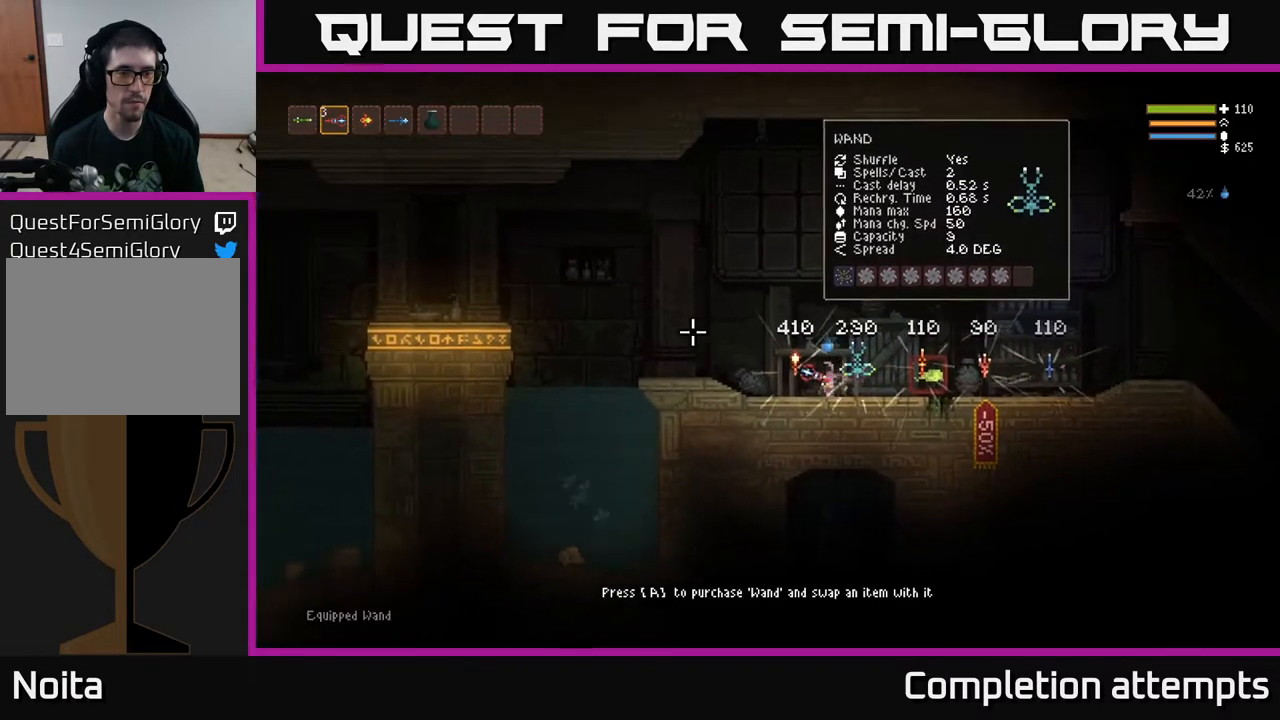
{"buttons": [], "left_stick": "left", "right_stick": "left", "events": [[33, "L1", "down"], [117, "L1", "up"]]}
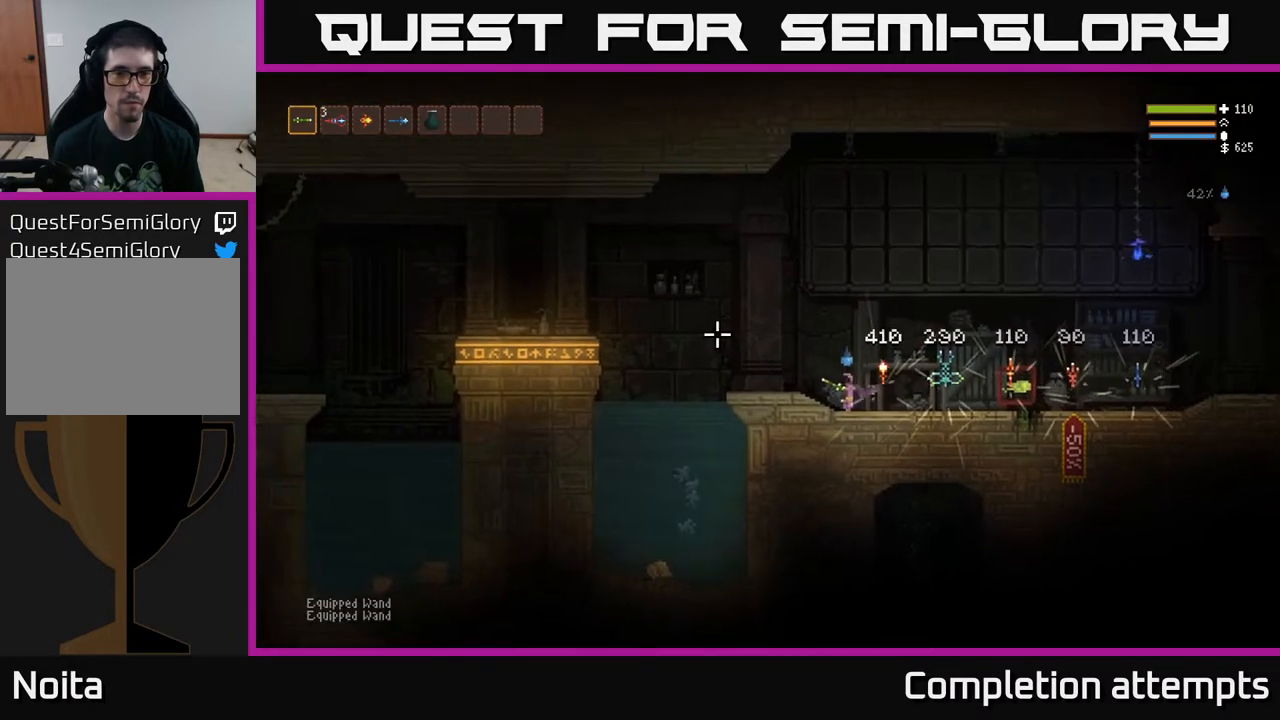
{"buttons": ["R2"], "left_stick": "center", "right_stick": "left", "events": [[267, "R2", "down"], [350, "left_stick", "center"]]}
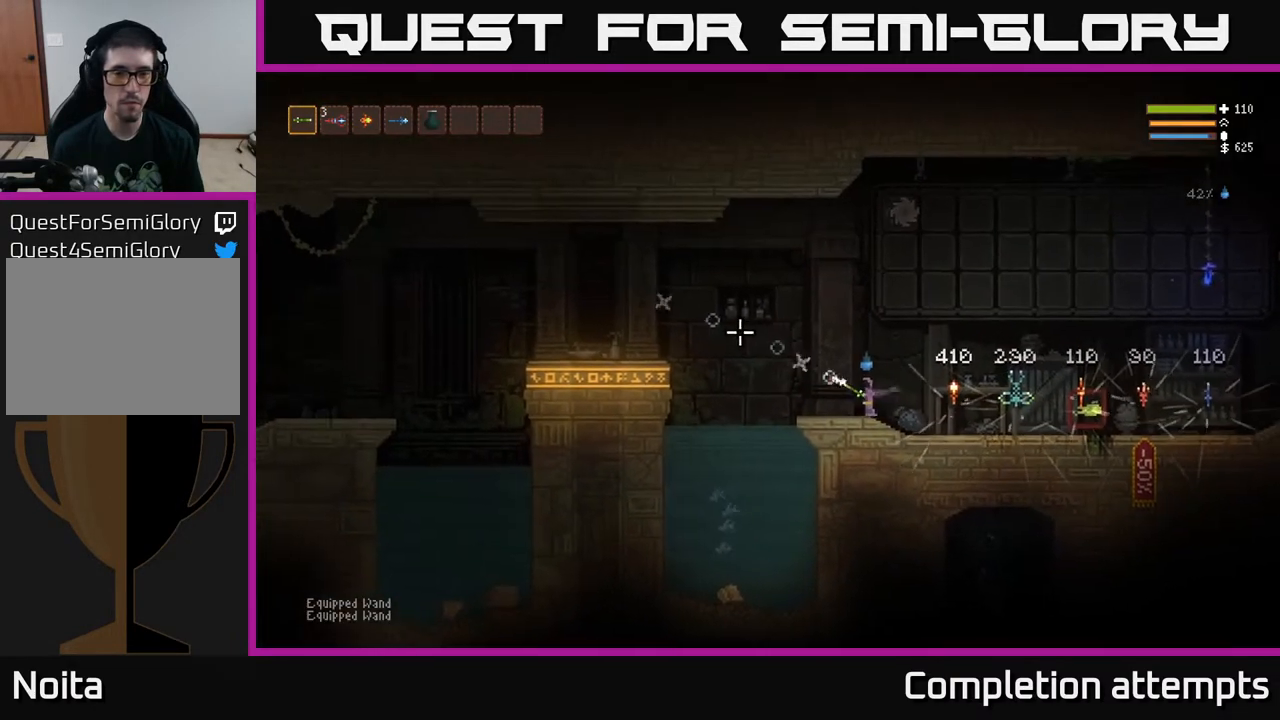
{"buttons": ["R2"], "left_stick": "center", "right_stick": "left", "events": []}
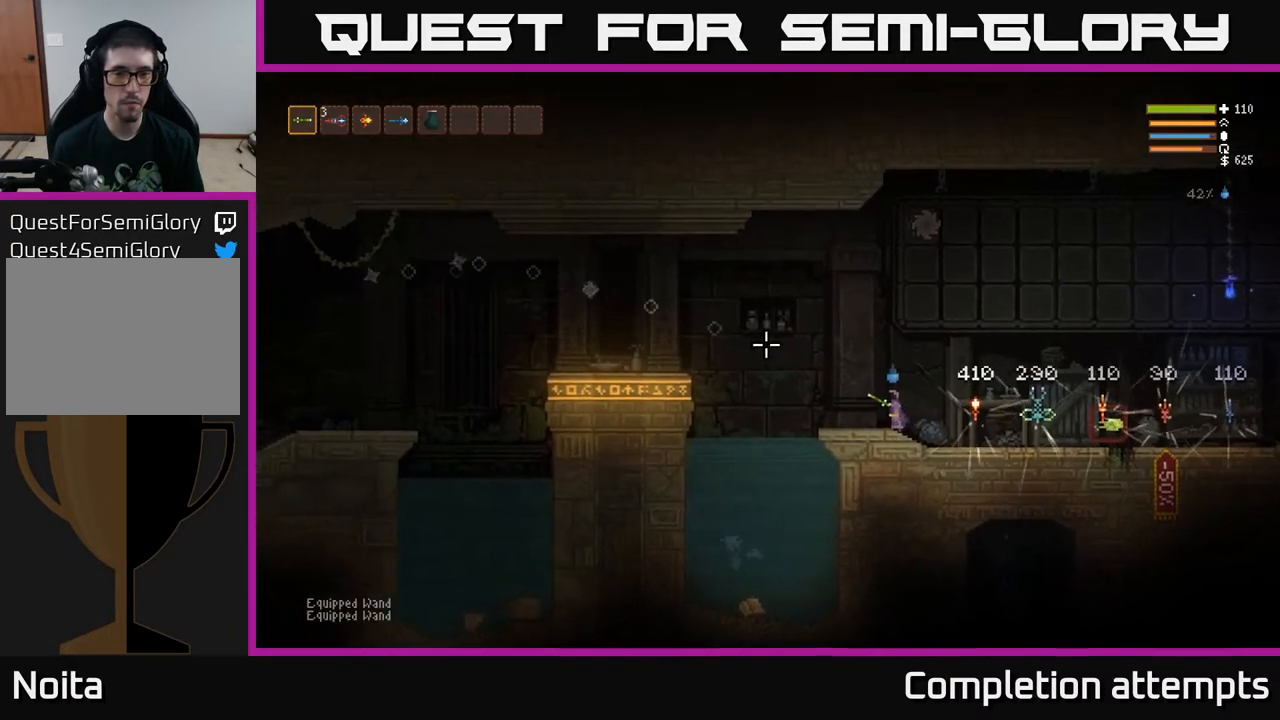
{"buttons": ["R2"], "left_stick": "center", "right_stick": "left", "events": [[133, "left_stick", "left"], [383, "left_stick", "center"]]}
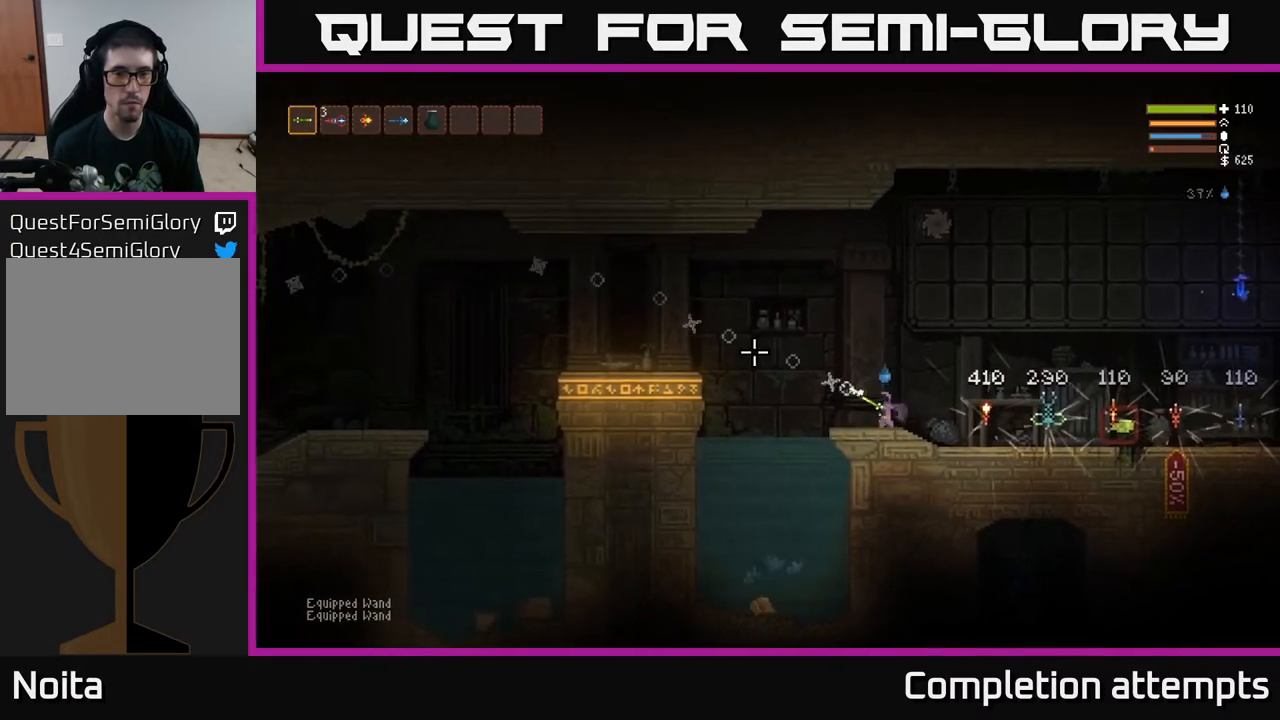
{"buttons": ["R2"], "left_stick": "center", "right_stick": "left", "events": []}
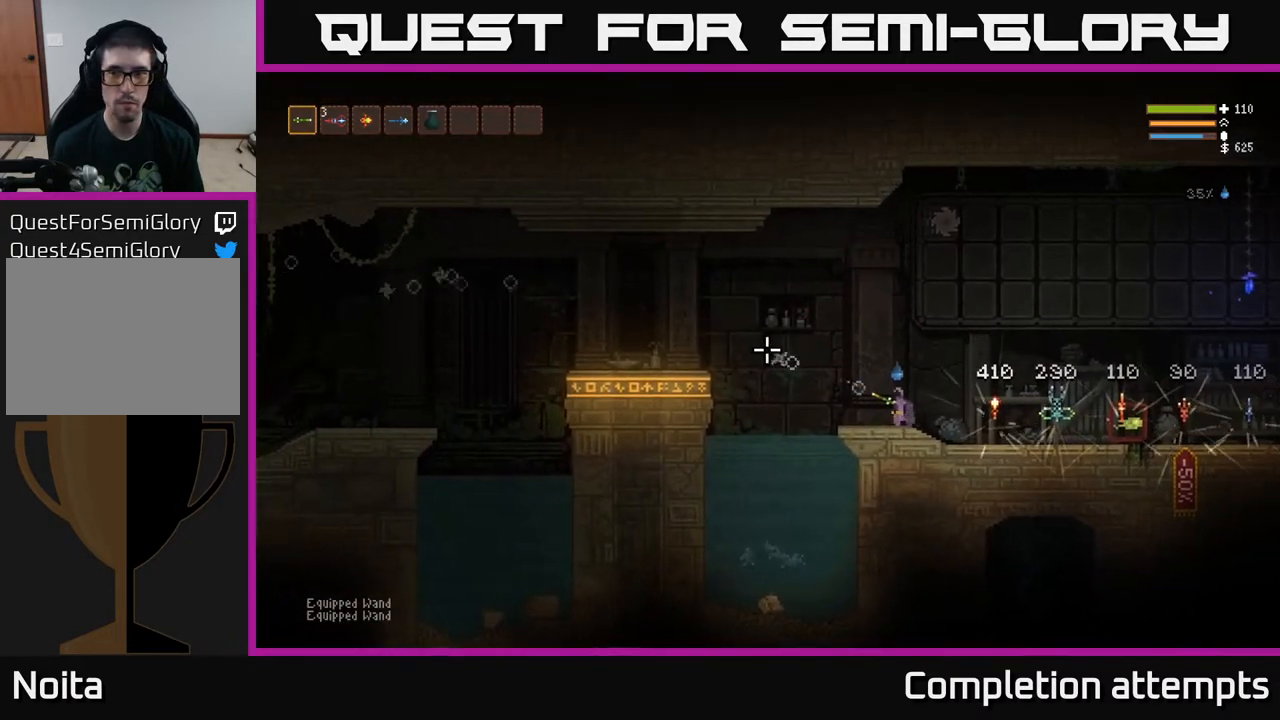
{"buttons": [], "left_stick": "center", "right_stick": "left", "events": [[483, "R2", "up"]]}
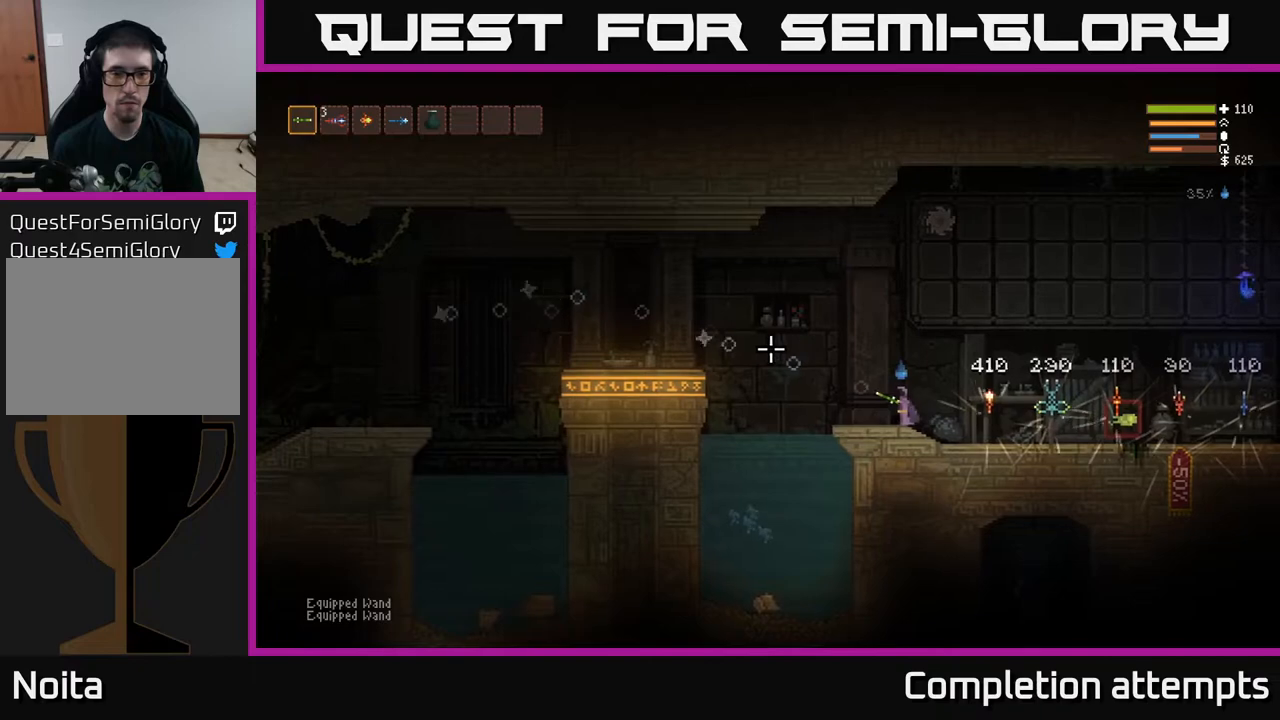
{"buttons": [], "left_stick": "center", "right_stick": "center", "events": [[167, "SELECT", "down"], [217, "right_stick", "center"], [283, "SELECT", "up"]]}
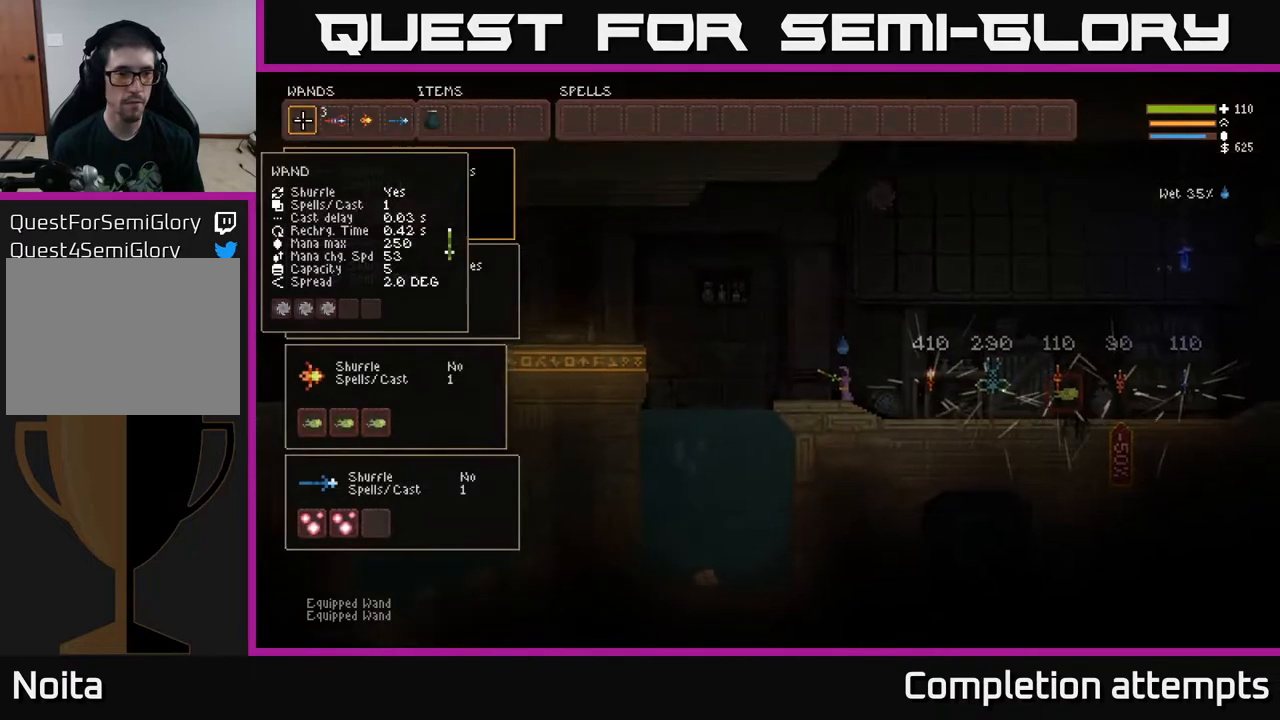
{"buttons": [], "left_stick": "center", "right_stick": "center", "events": [[133, "DPAD_DOWN", "down"], [167, "DPAD_DOWN", "up"], [267, "DPAD_DOWN", "down"], [367, "DPAD_DOWN", "up"]]}
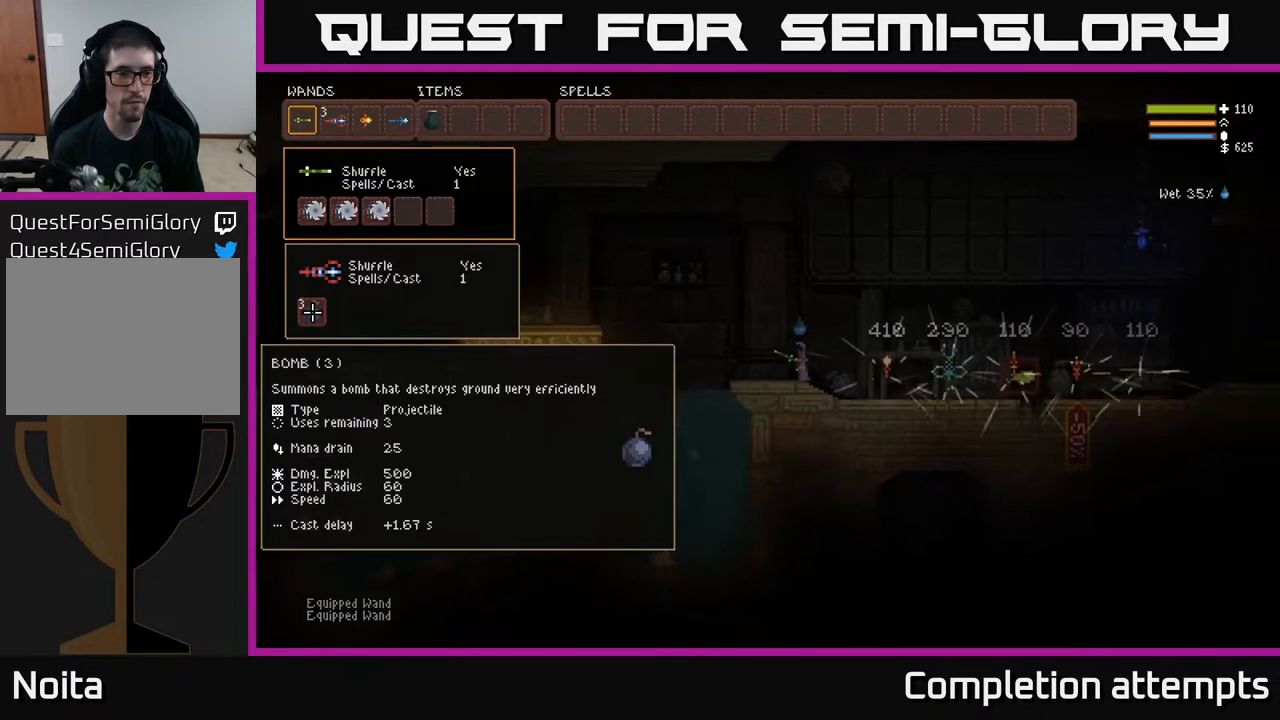
{"buttons": [], "left_stick": "center", "right_stick": "center", "events": [[133, "DPAD_DOWN", "down"], [217, "DPAD_DOWN", "up"], [400, "DPAD_UP", "down"], [483, "DPAD_UP", "up"]]}
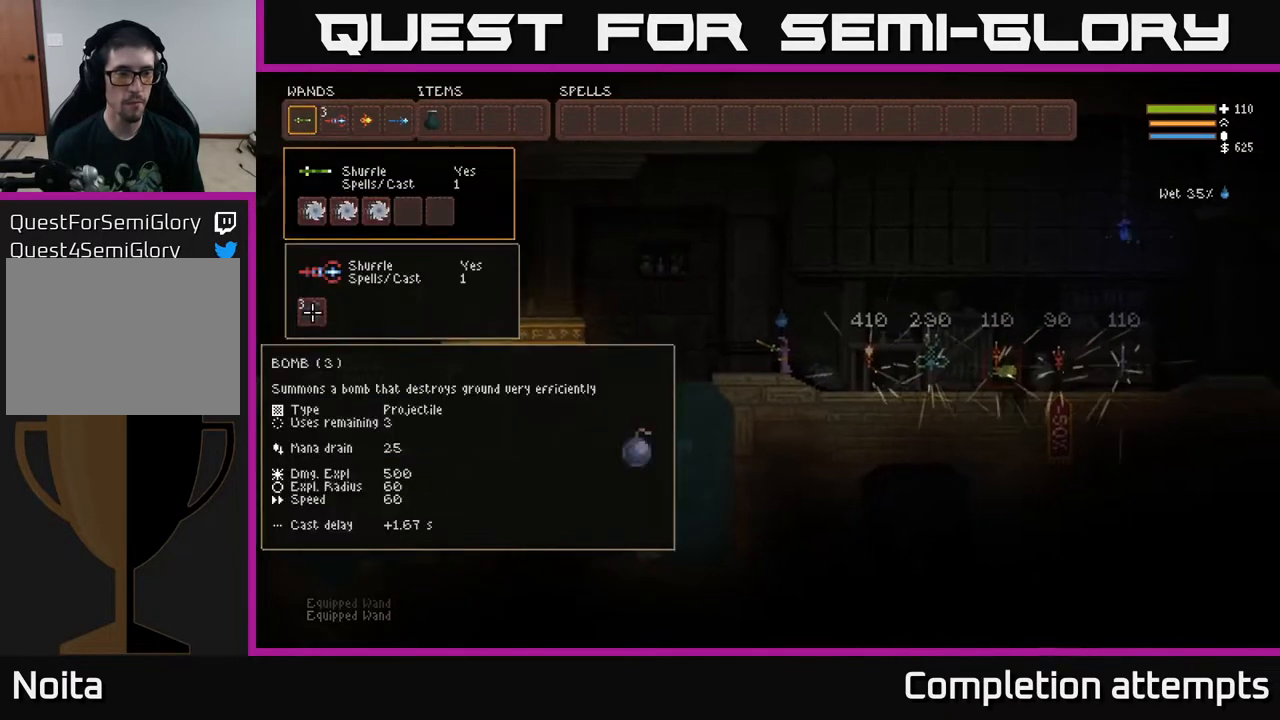
{"buttons": [], "left_stick": "center", "right_stick": "center", "events": [[83, "DPAD_UP", "down"], [167, "DPAD_UP", "up"], [367, "DPAD_UP", "down"], [467, "DPAD_UP", "up"]]}
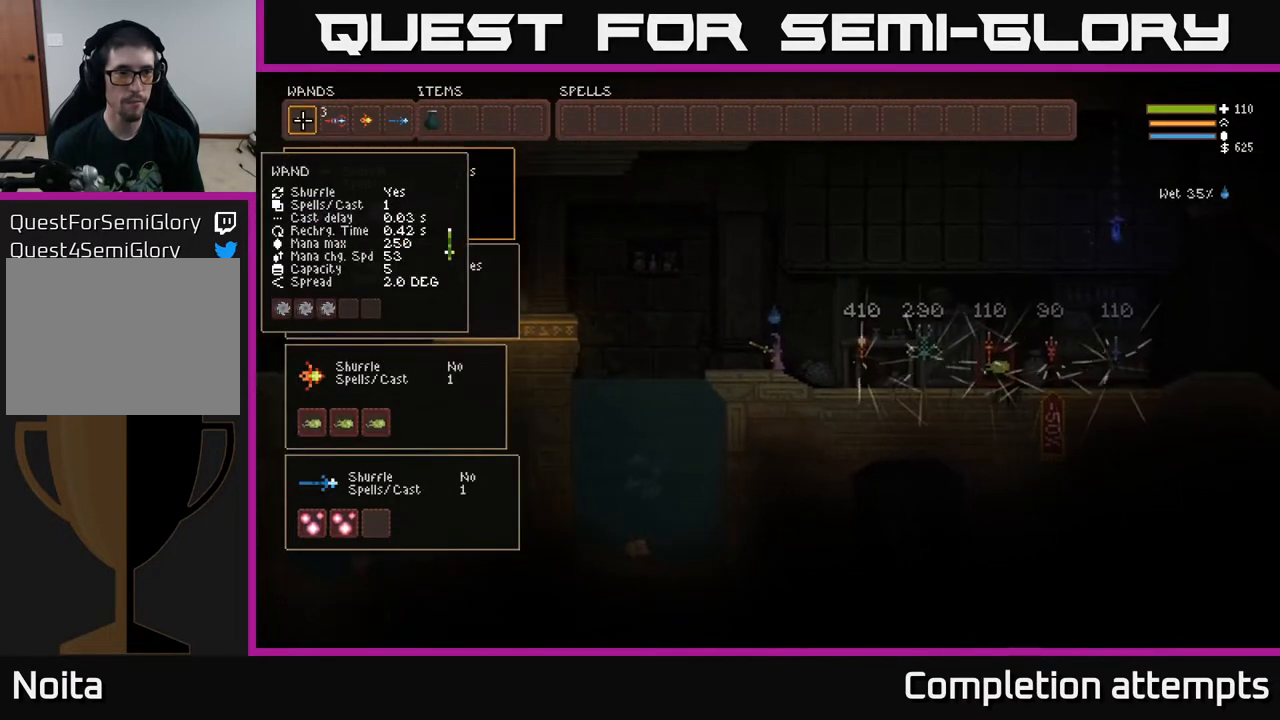
{"buttons": ["B"], "left_stick": "center", "right_stick": "center", "events": [[150, "B", "down"], [233, "B", "up"], [233, "DPAD_RIGHT", "down"], [300, "DPAD_RIGHT", "up"], [400, "DPAD_RIGHT", "down"], [483, "DPAD_RIGHT", "up"], [500, "B", "down"]]}
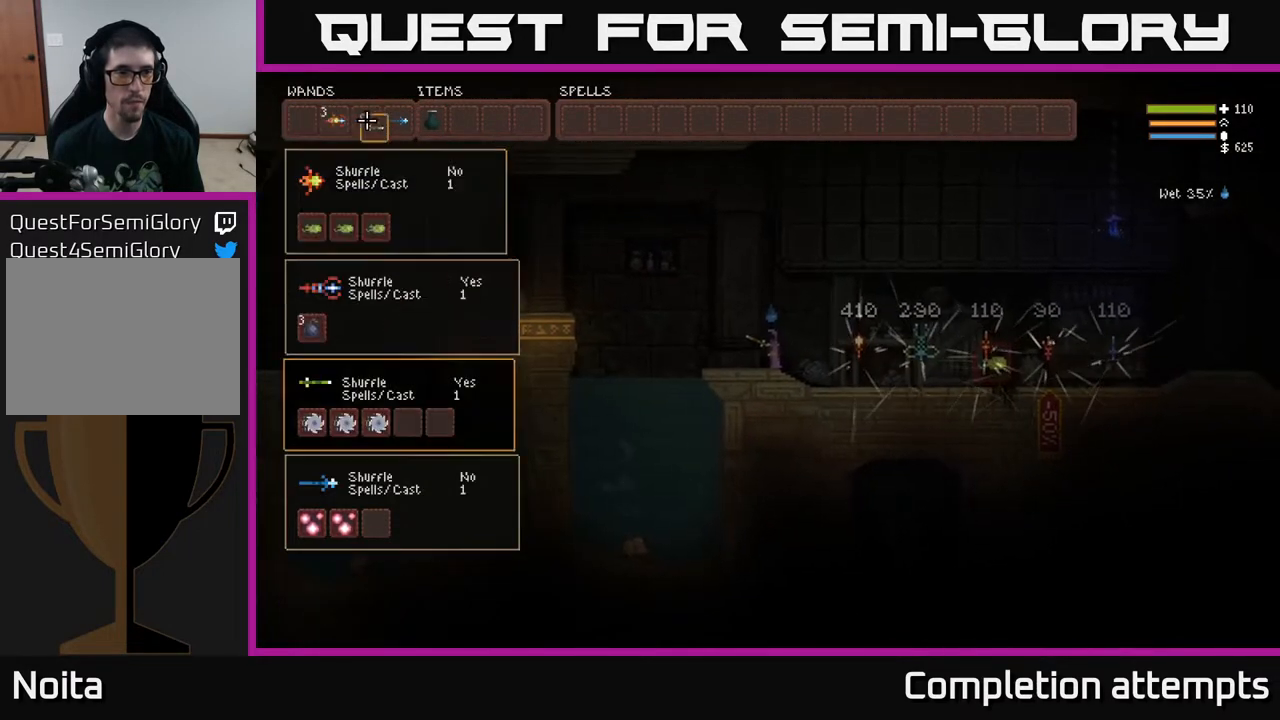
{"buttons": [], "left_stick": "center", "right_stick": "center", "events": [[100, "B", "up"], [350, "DPAD_LEFT", "down"], [450, "DPAD_LEFT", "up"]]}
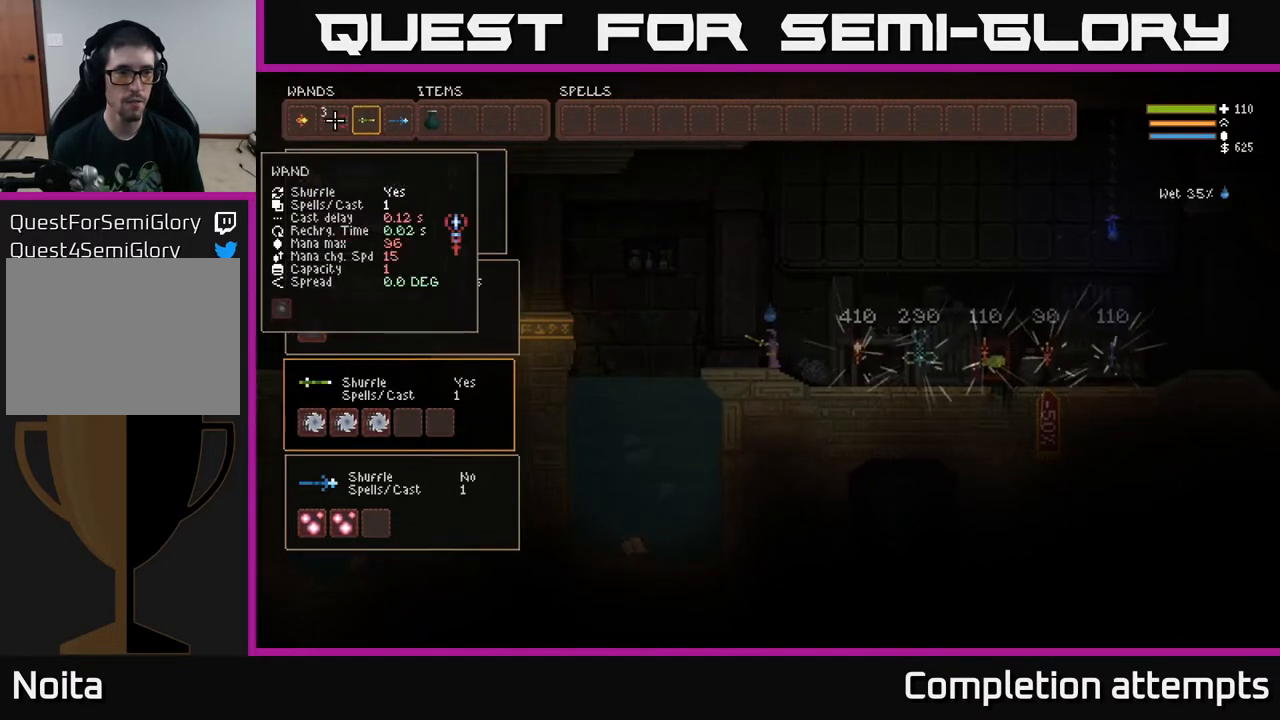
{"buttons": [], "left_stick": "center", "right_stick": "center", "events": []}
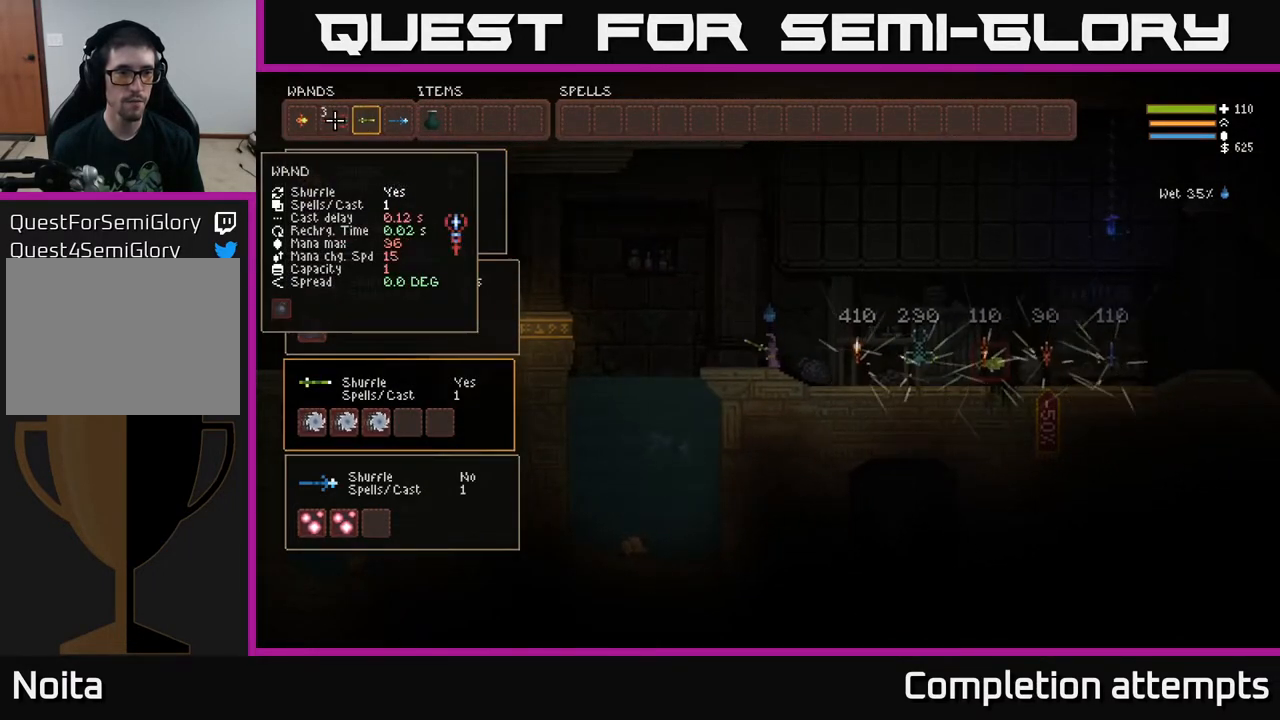
{"buttons": [], "left_stick": "center", "right_stick": "center", "events": [[33, "DPAD_LEFT", "down"], [167, "DPAD_LEFT", "up"], [383, "DPAD_DOWN", "down"], [500, "DPAD_DOWN", "up"]]}
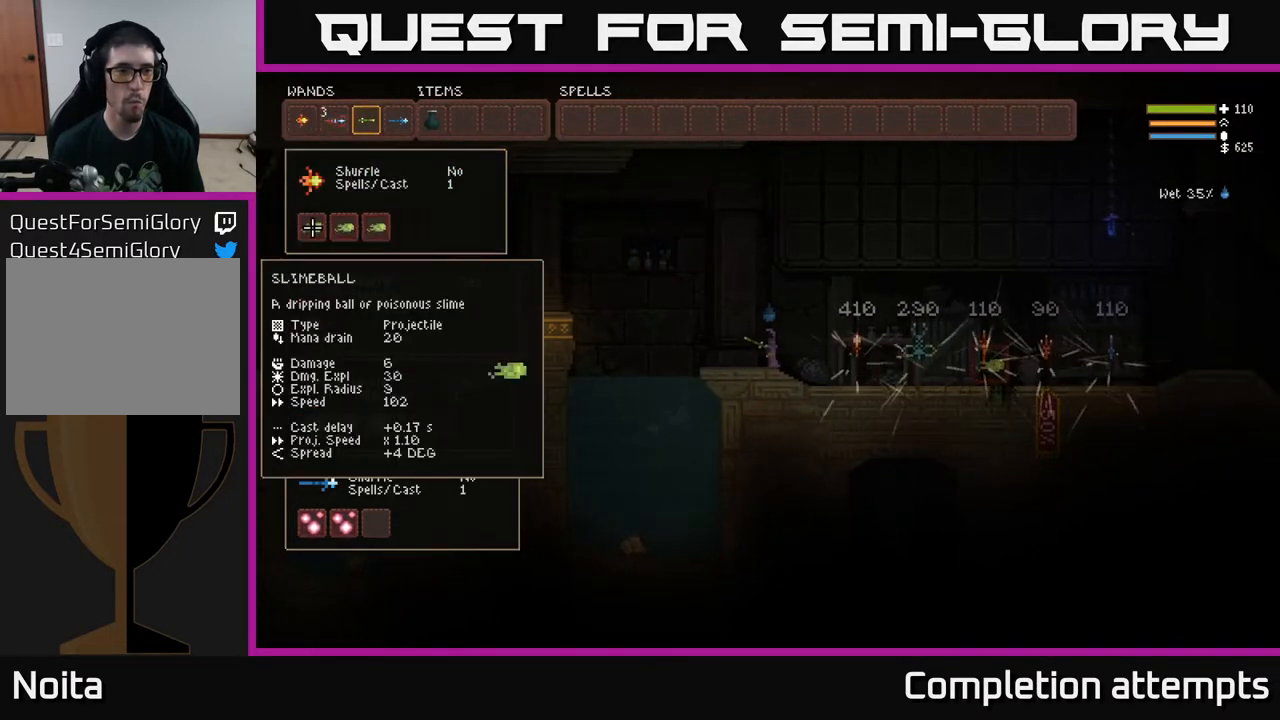
{"buttons": [], "left_stick": "center", "right_stick": "center", "events": [[217, "DPAD_UP", "down"], [333, "DPAD_UP", "up"]]}
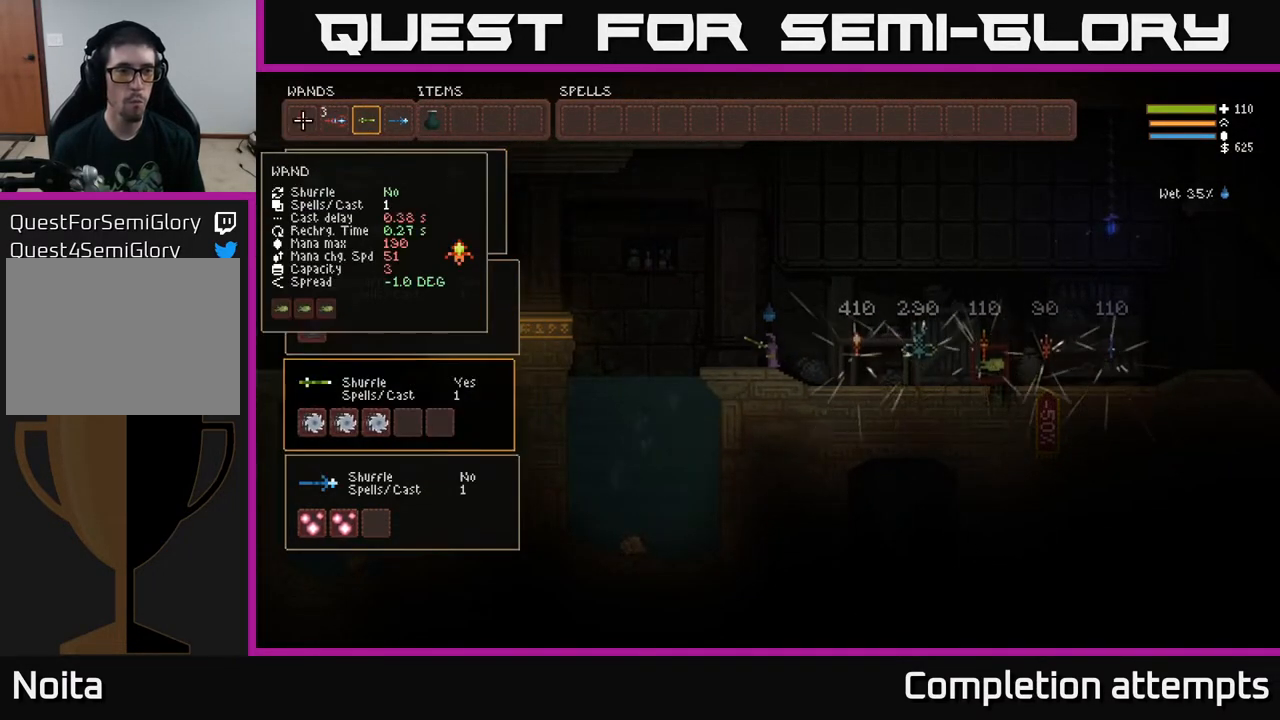
{"buttons": [], "left_stick": "right", "right_stick": "right", "events": [[50, "SELECT", "down"], [150, "SELECT", "up"], [250, "right_stick", "right"], [350, "left_stick", "right"]]}
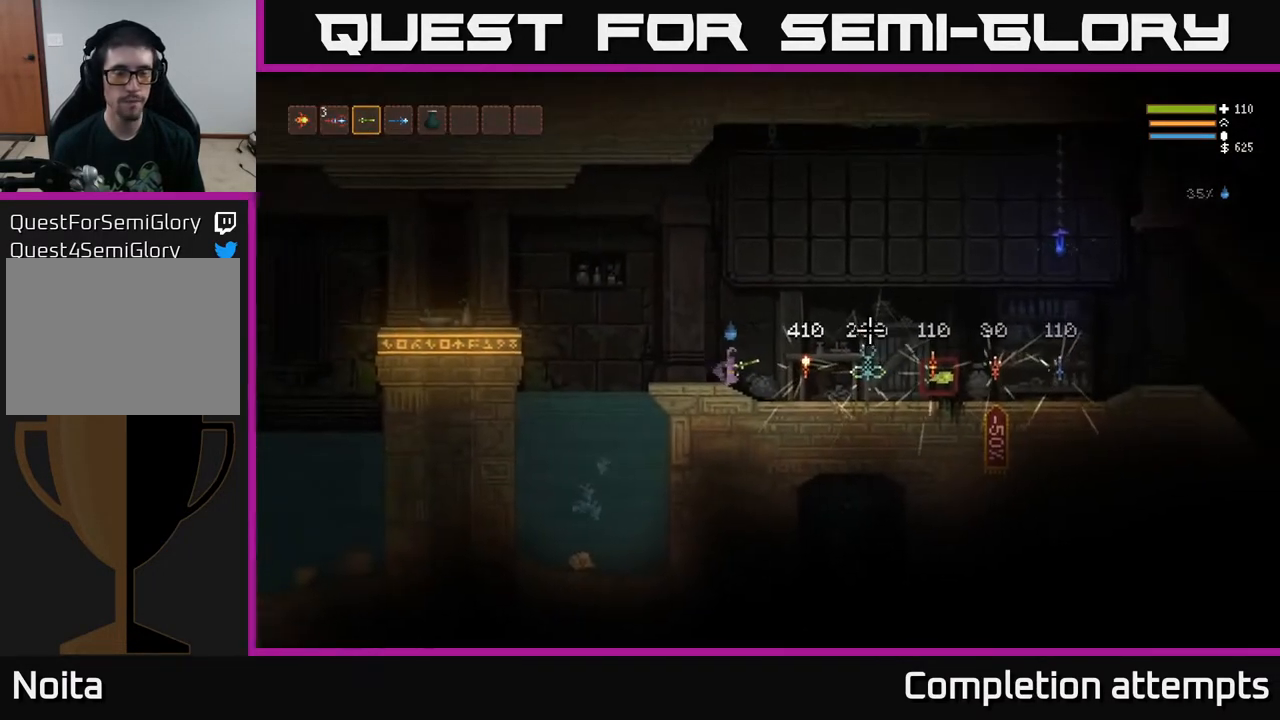
{"buttons": [], "left_stick": "right", "right_stick": "right", "events": [[183, "L2", "down"], [333, "L2", "up"]]}
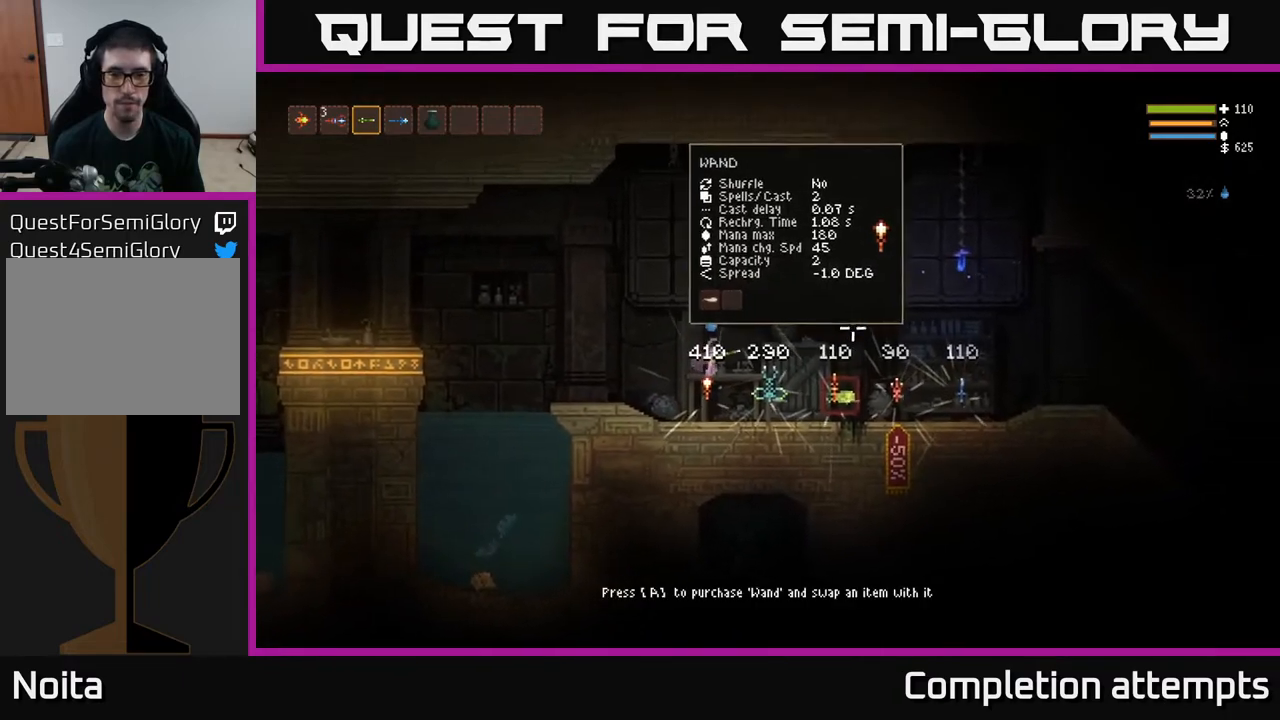
{"buttons": ["L2"], "left_stick": "right", "right_stick": "right", "events": [[217, "R1", "down"], [283, "R1", "up"], [483, "L2", "down"]]}
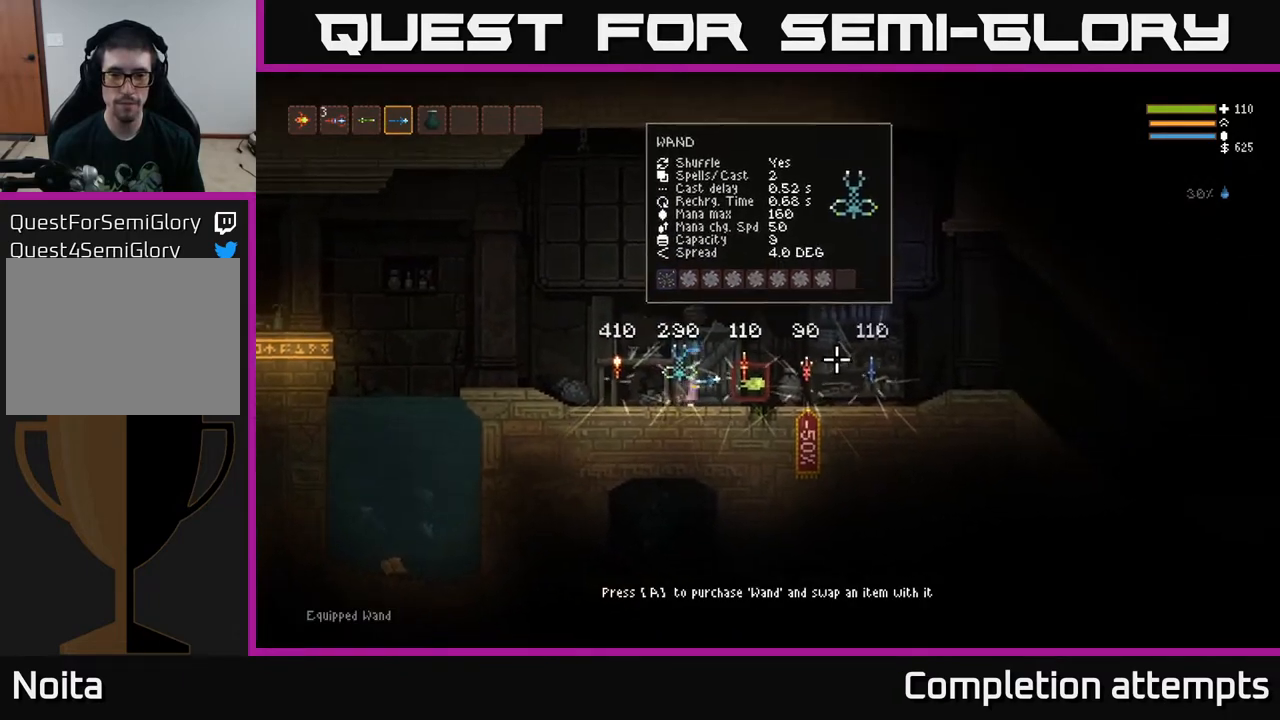
{"buttons": [], "left_stick": "center", "right_stick": "center", "events": [[150, "L2", "up"], [283, "right_stick", "center"], [333, "SELECT", "down"], [383, "left_stick", "center"], [500, "SELECT", "up"]]}
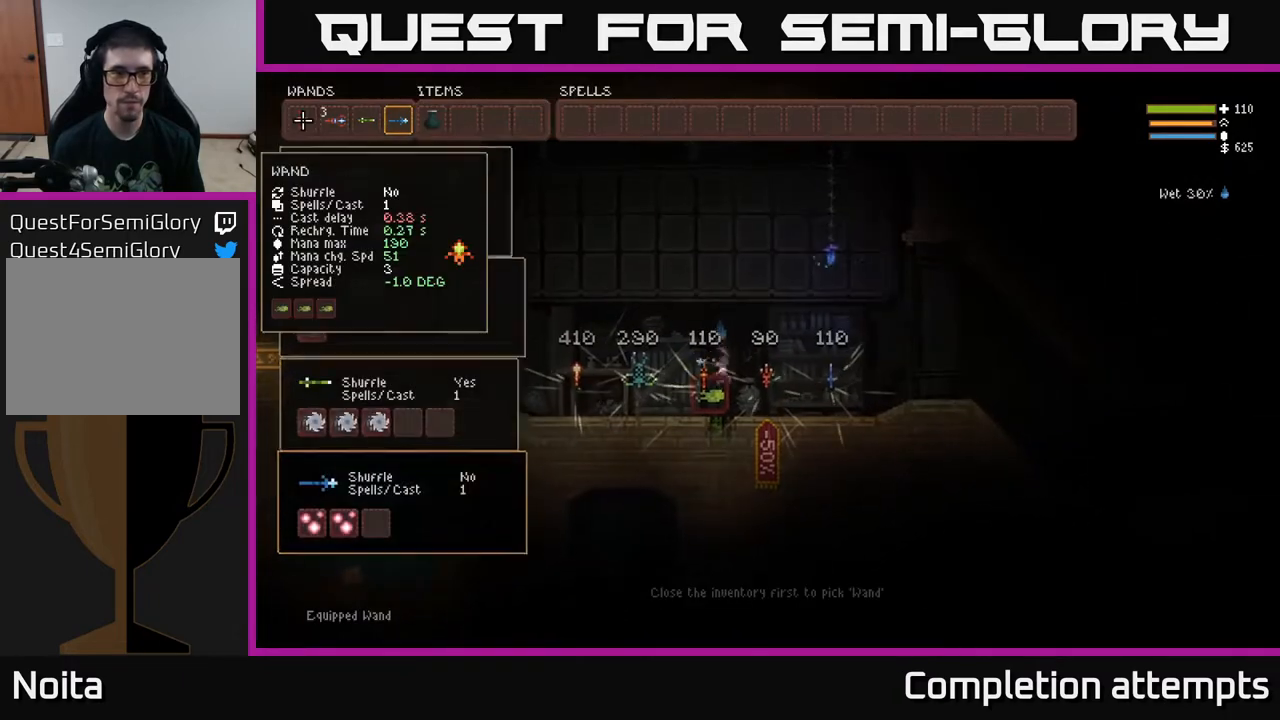
{"buttons": ["SELECT"], "left_stick": "center", "right_stick": "center", "events": [[333, "left_stick", "right"], [383, "left_stick", "center"], [500, "SELECT", "down"]]}
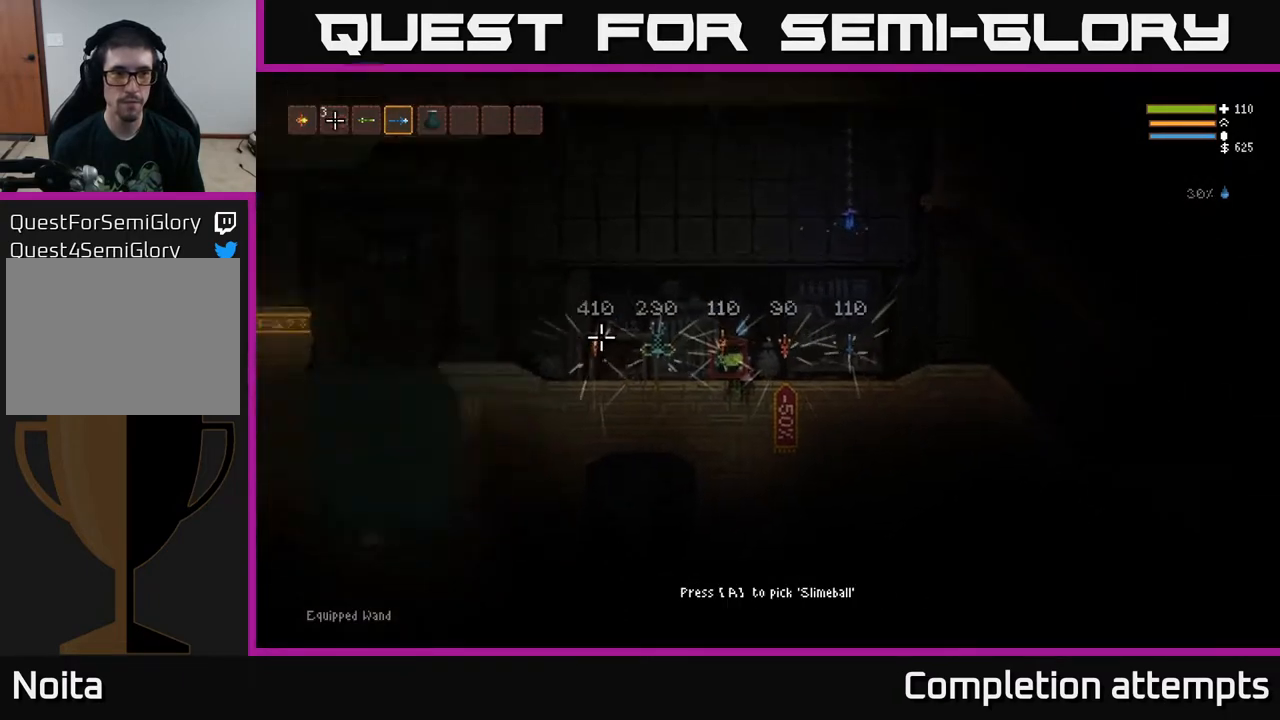
{"buttons": [], "left_stick": "right", "right_stick": "right", "events": [[133, "SELECT", "up"], [267, "right_stick", "right"], [333, "left_stick", "right"]]}